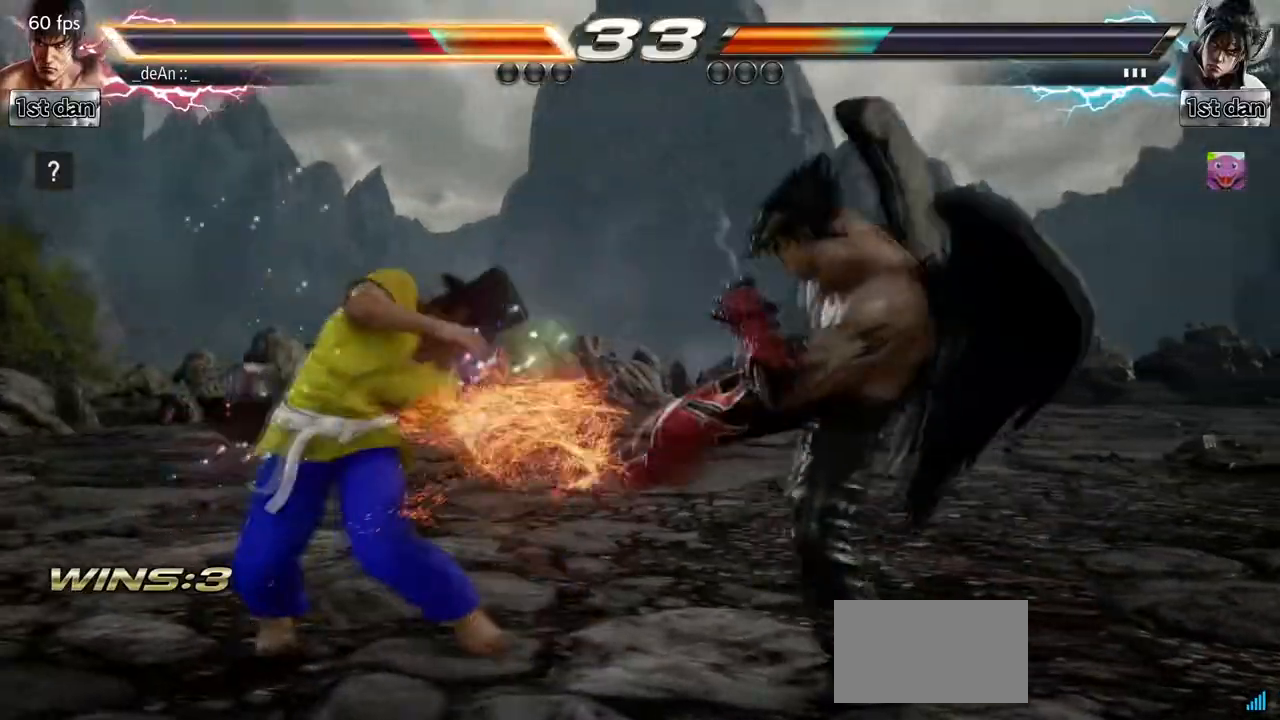
Gameplay with a controller (arcade stick); each line is a JSON object with the inputs held at the frame after it. "events" lists button and stick changes between this image and that frame as [ms after this image, input, new state], when the widget could be followed in between. Not read: L3 R3.
{"buttons": [], "left_stick": "left", "events": [[250, "TRIANGLE", "down"], [383, "TRIANGLE", "up"]]}
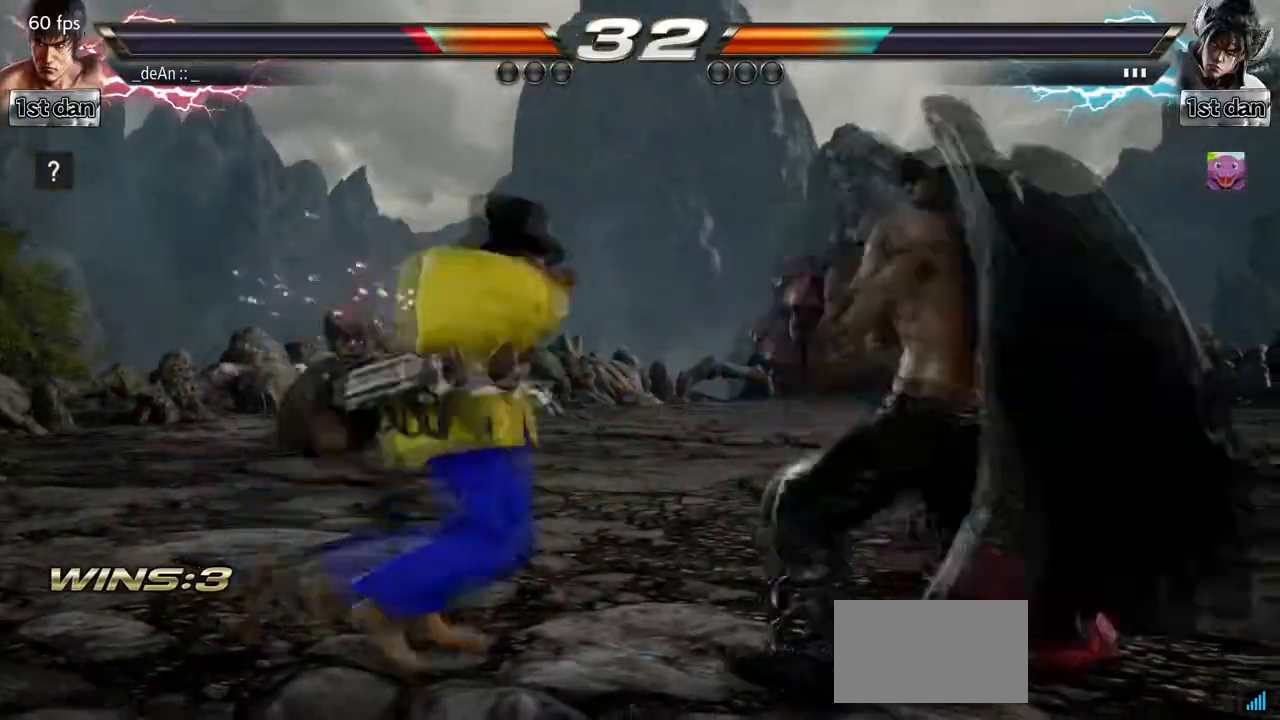
{"buttons": ["CIRCLE"], "left_stick": "down-left", "events": [[100, "left_stick", "center"], [267, "CROSS", "down"], [283, "left_stick", "down-left"], [383, "CROSS", "up"], [467, "CIRCLE", "down"]]}
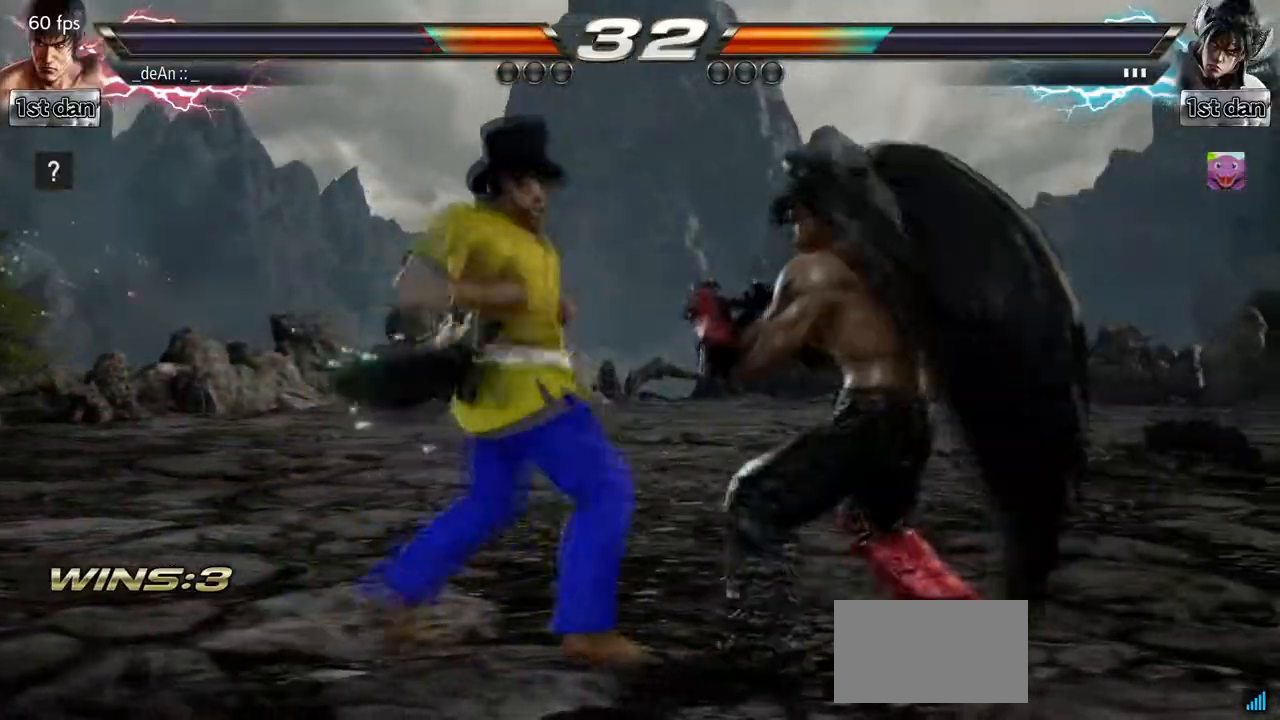
{"buttons": ["CIRCLE"], "left_stick": "down-left", "events": [[67, "CIRCLE", "up"], [117, "CIRCLE", "down"], [400, "CIRCLE", "up"], [417, "CIRCLE", "down"]]}
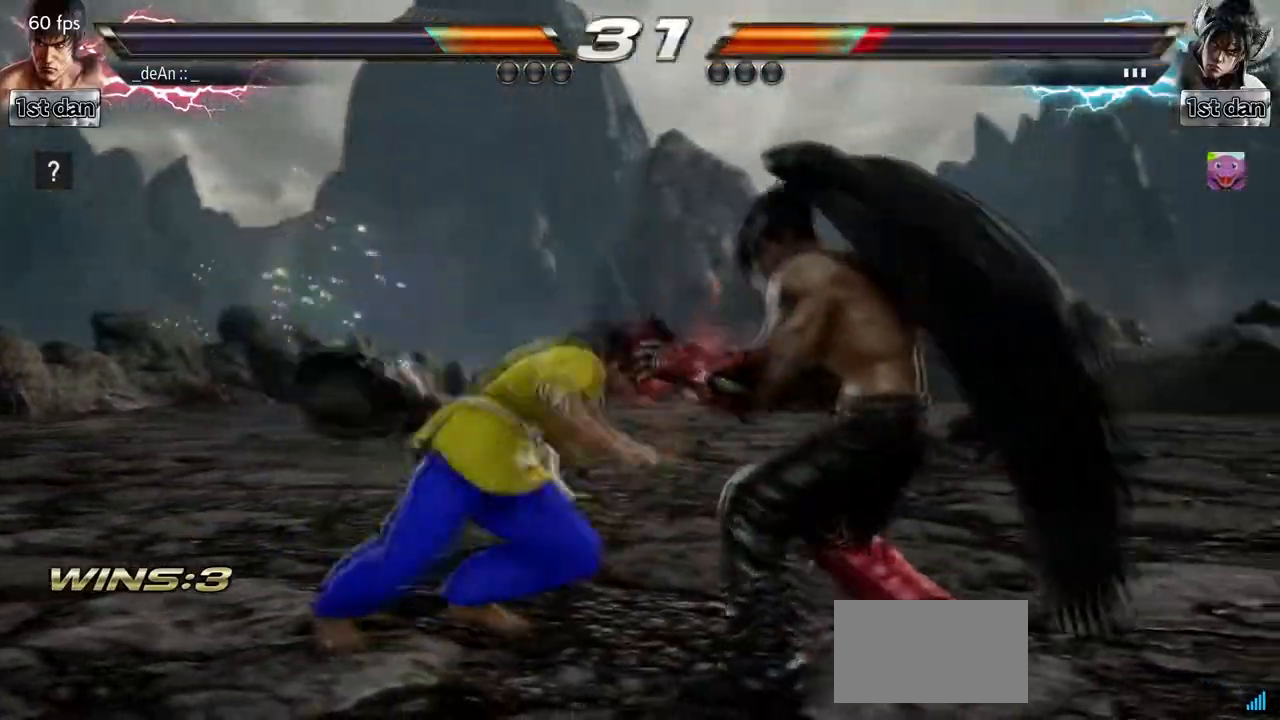
{"buttons": [], "left_stick": "left", "events": [[300, "left_stick", "down"], [417, "left_stick", "center"], [433, "CIRCLE", "up"], [483, "left_stick", "left"]]}
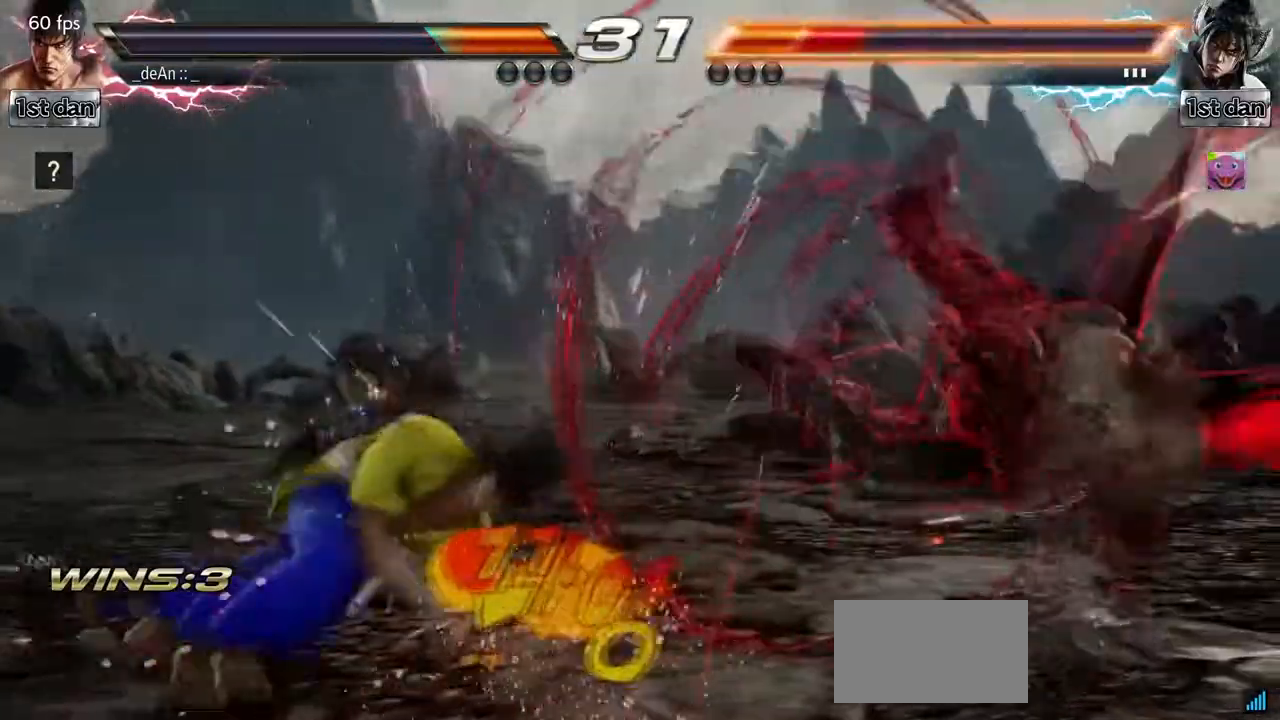
{"buttons": [], "left_stick": "center", "events": [[117, "left_stick", "center"]]}
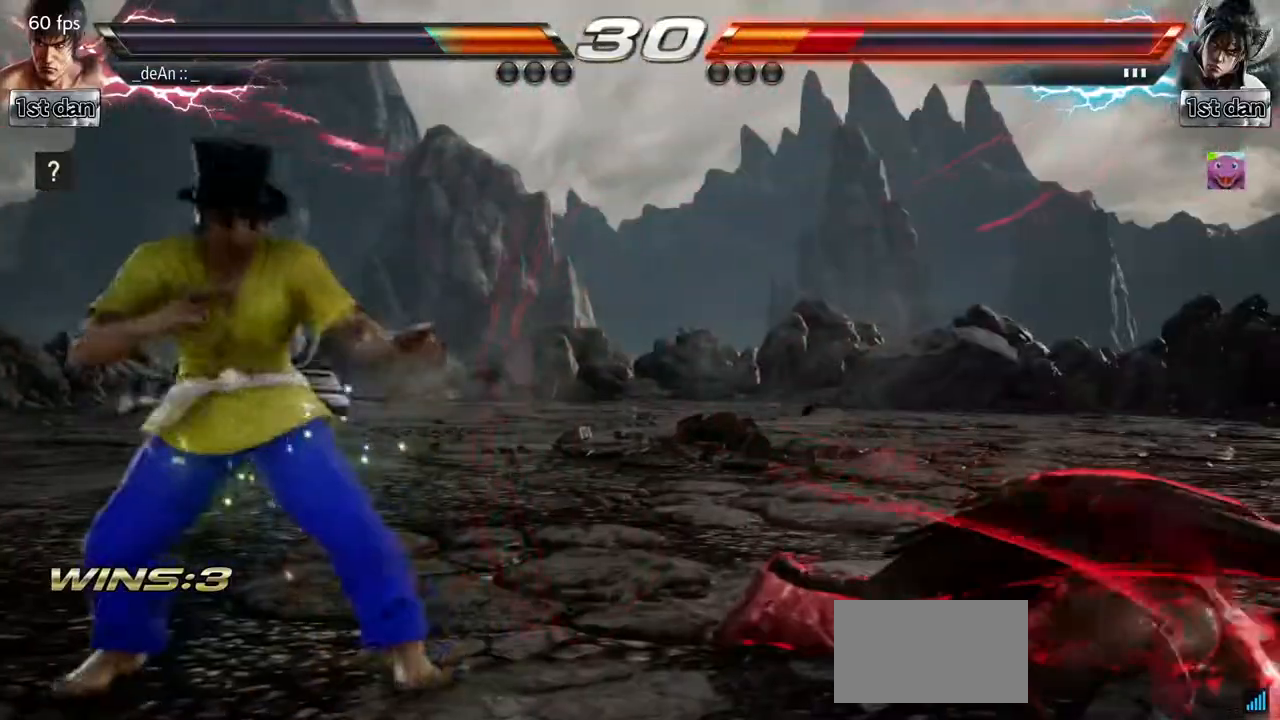
{"buttons": ["CIRCLE"], "left_stick": "right", "events": [[17, "left_stick", "down"], [33, "SQUARE", "down"], [33, "TRIANGLE", "down"], [117, "TRIANGLE", "up"], [133, "SQUARE", "up"], [217, "left_stick", "center"], [433, "left_stick", "right"], [450, "CIRCLE", "down"]]}
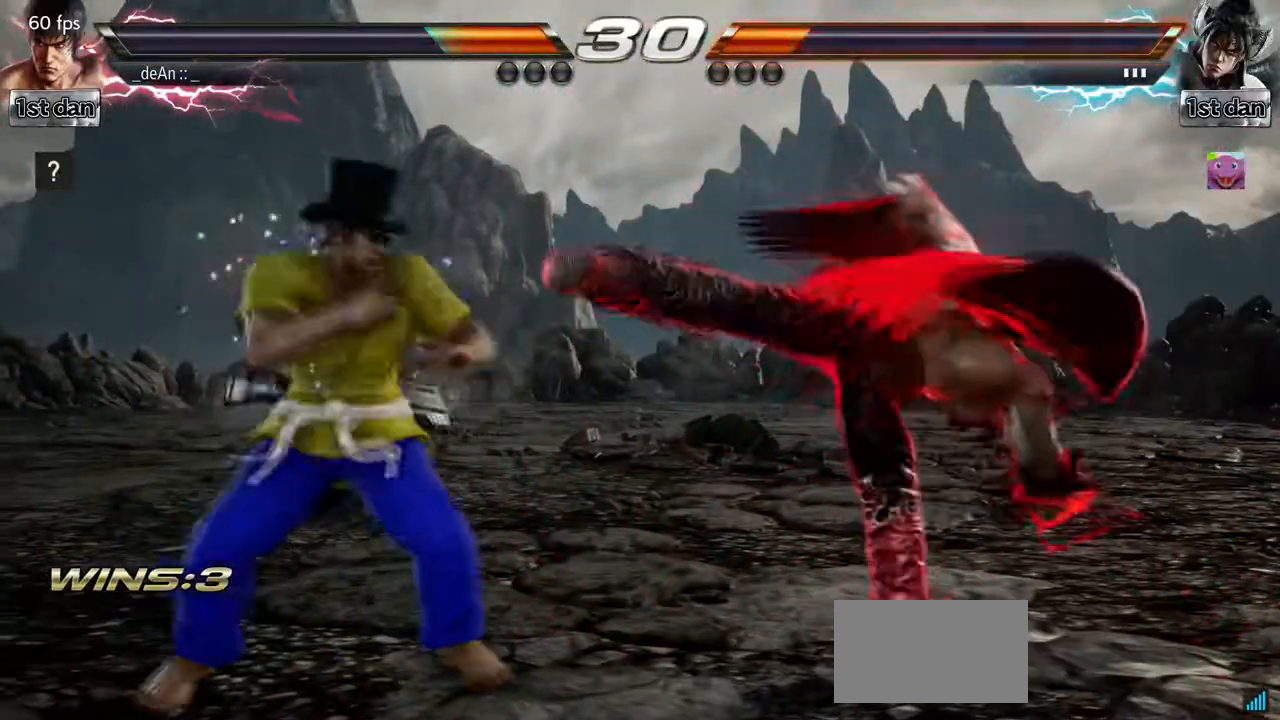
{"buttons": [], "left_stick": "center", "events": [[50, "CIRCLE", "up"], [117, "left_stick", "center"]]}
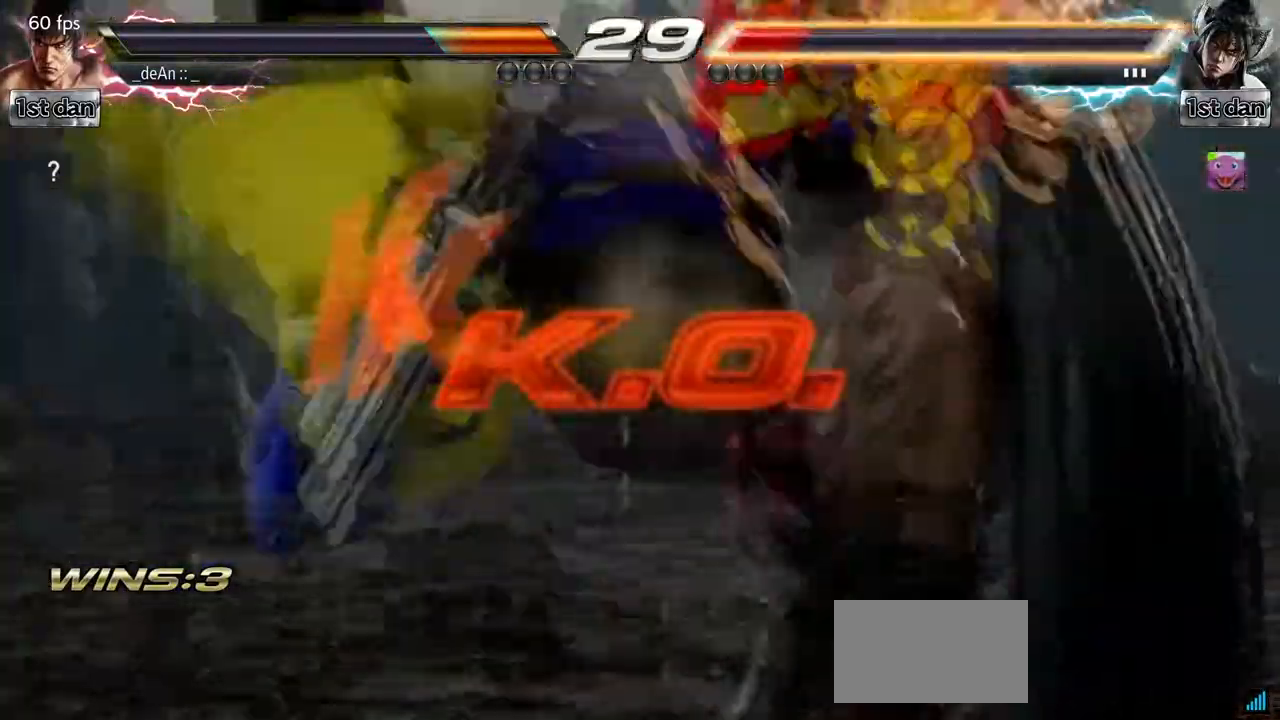
{"buttons": [], "left_stick": "center", "events": []}
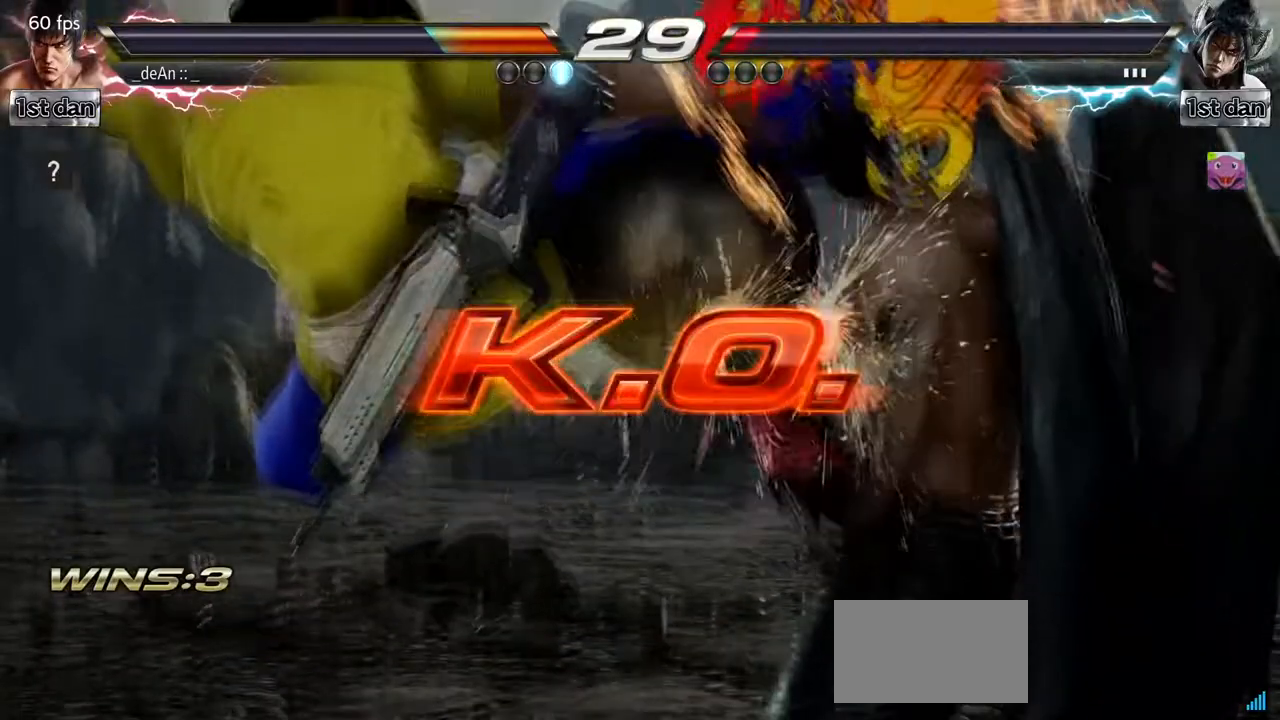
{"buttons": [], "left_stick": "center", "events": []}
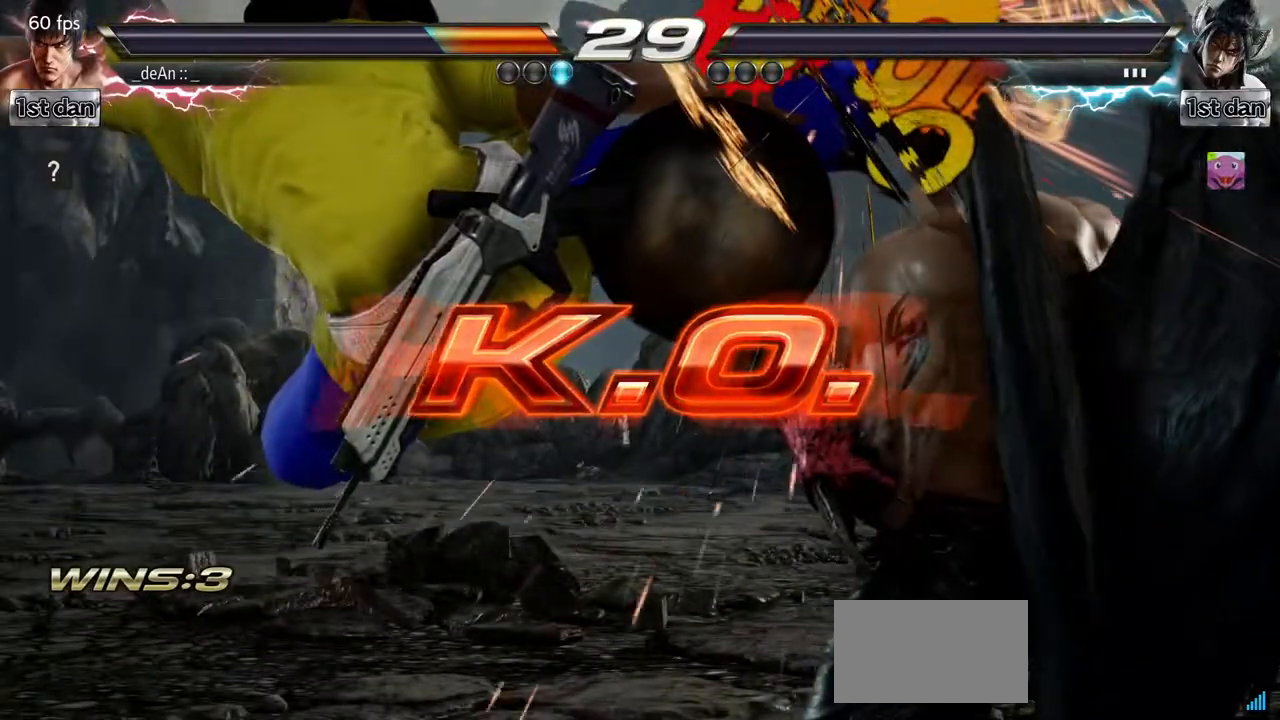
{"buttons": [], "left_stick": "center", "events": []}
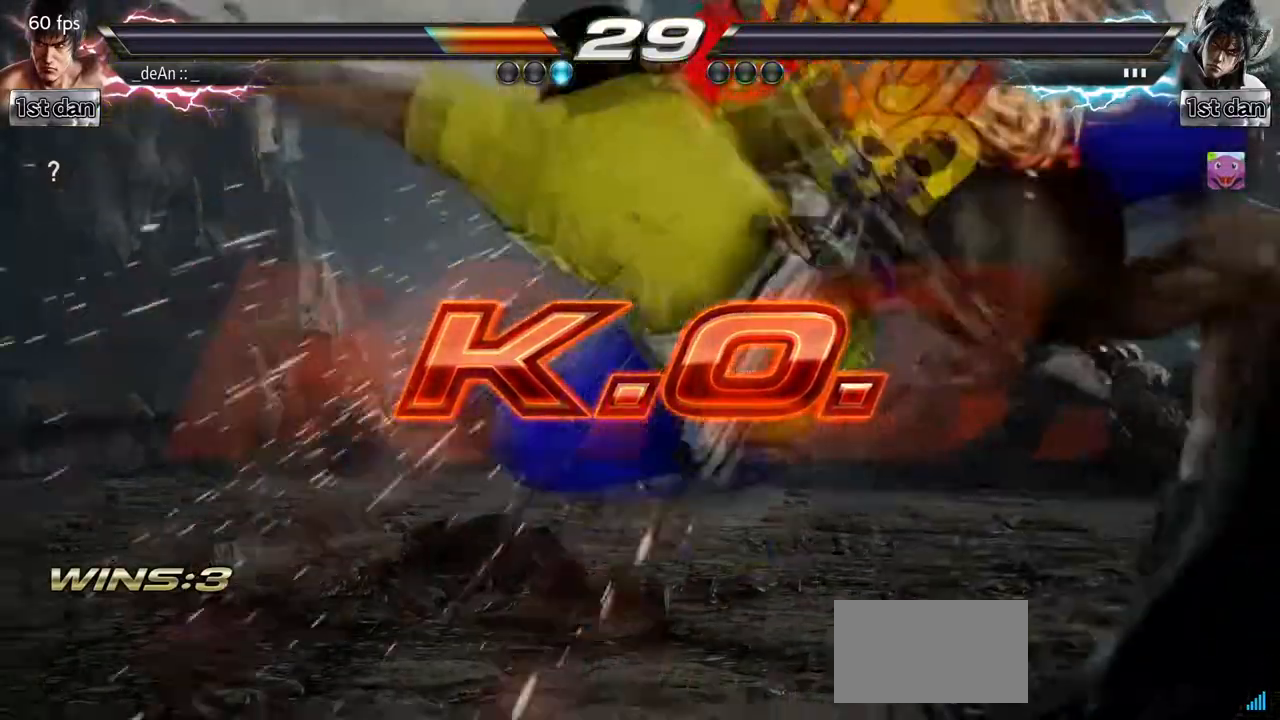
{"buttons": ["SQUARE", "TRIANGLE"], "left_stick": "down", "events": [[400, "left_stick", "down"], [433, "SQUARE", "down"], [433, "TRIANGLE", "down"]]}
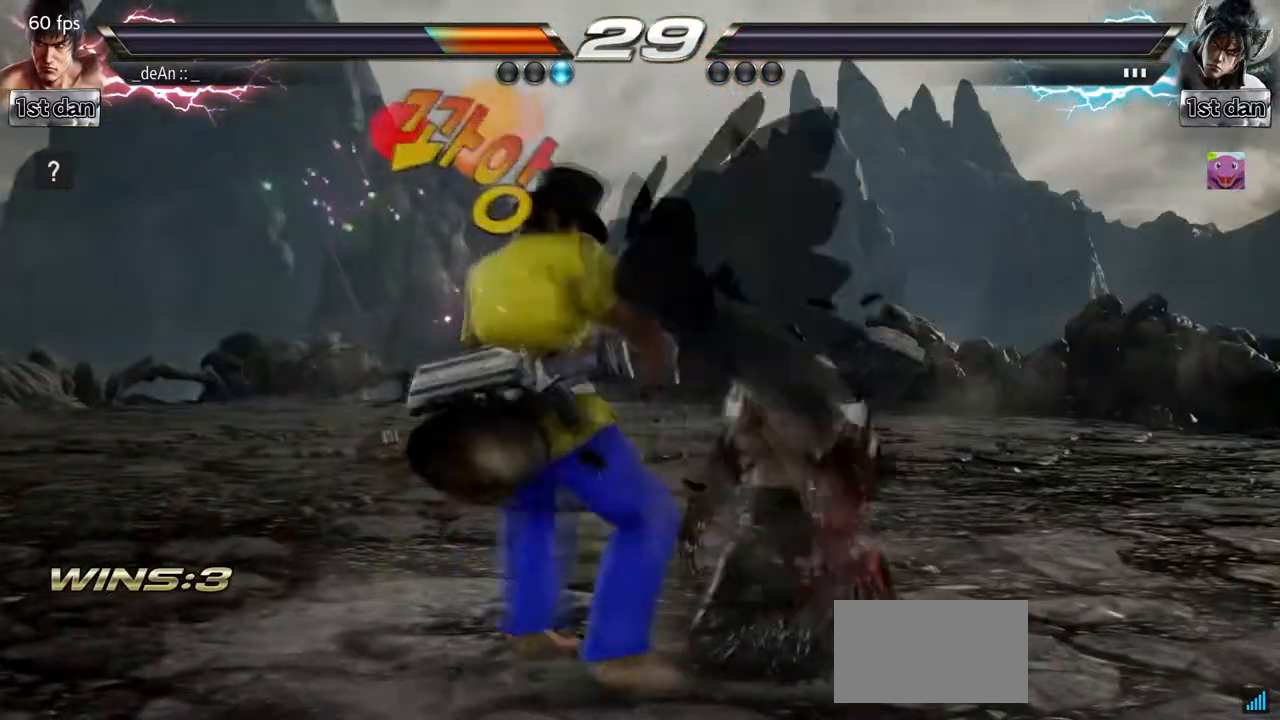
{"buttons": [], "left_stick": "center", "events": [[33, "CROSS", "down"], [33, "TRIANGLE", "up"], [50, "SQUARE", "up"], [50, "left_stick", "right"], [117, "CROSS", "up"], [167, "left_stick", "center"]]}
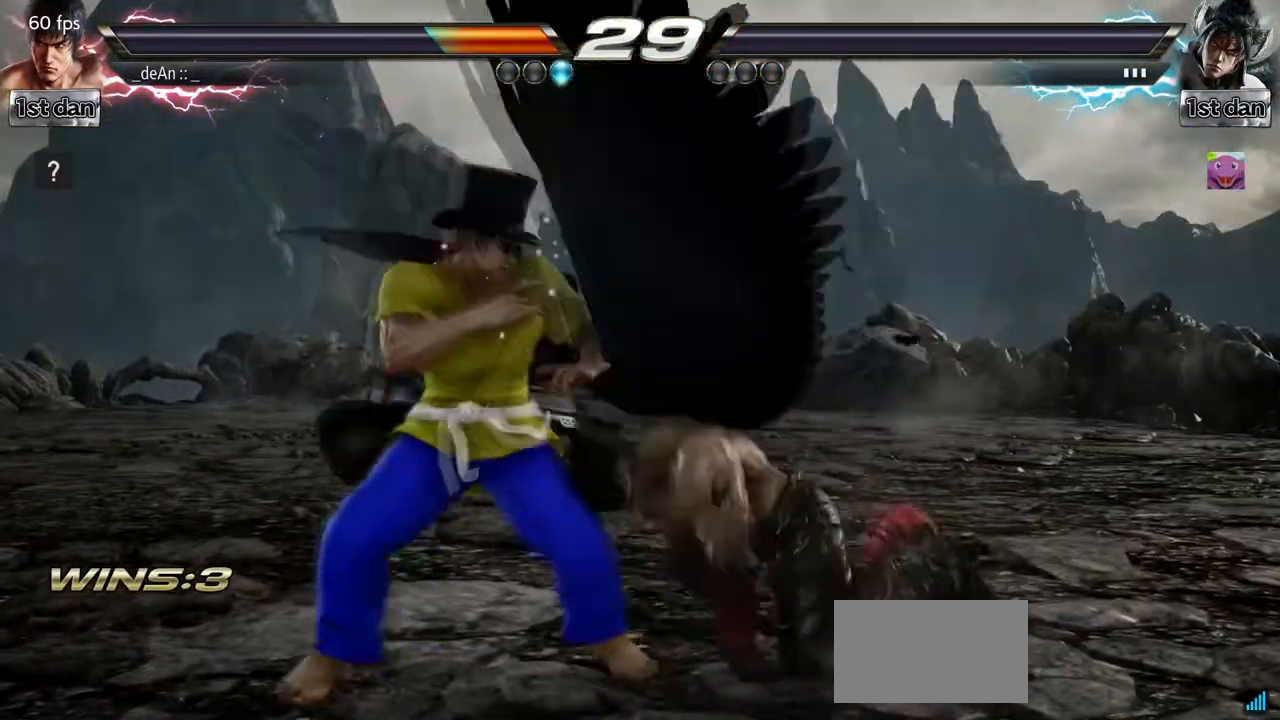
{"buttons": [], "left_stick": "right", "events": [[150, "SQUARE", "down"], [167, "left_stick", "right"], [250, "SQUARE", "up"], [267, "CROSS", "down"], [333, "CROSS", "up"]]}
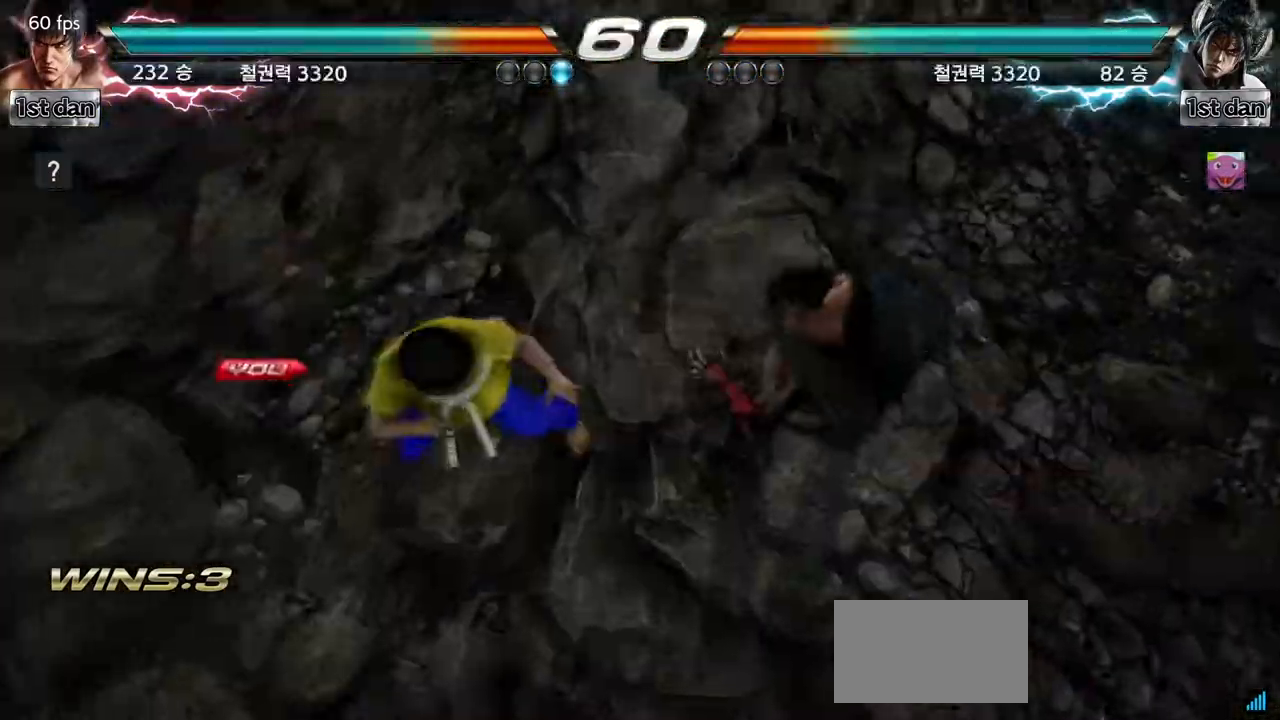
{"buttons": [], "left_stick": "center", "events": [[50, "left_stick", "center"]]}
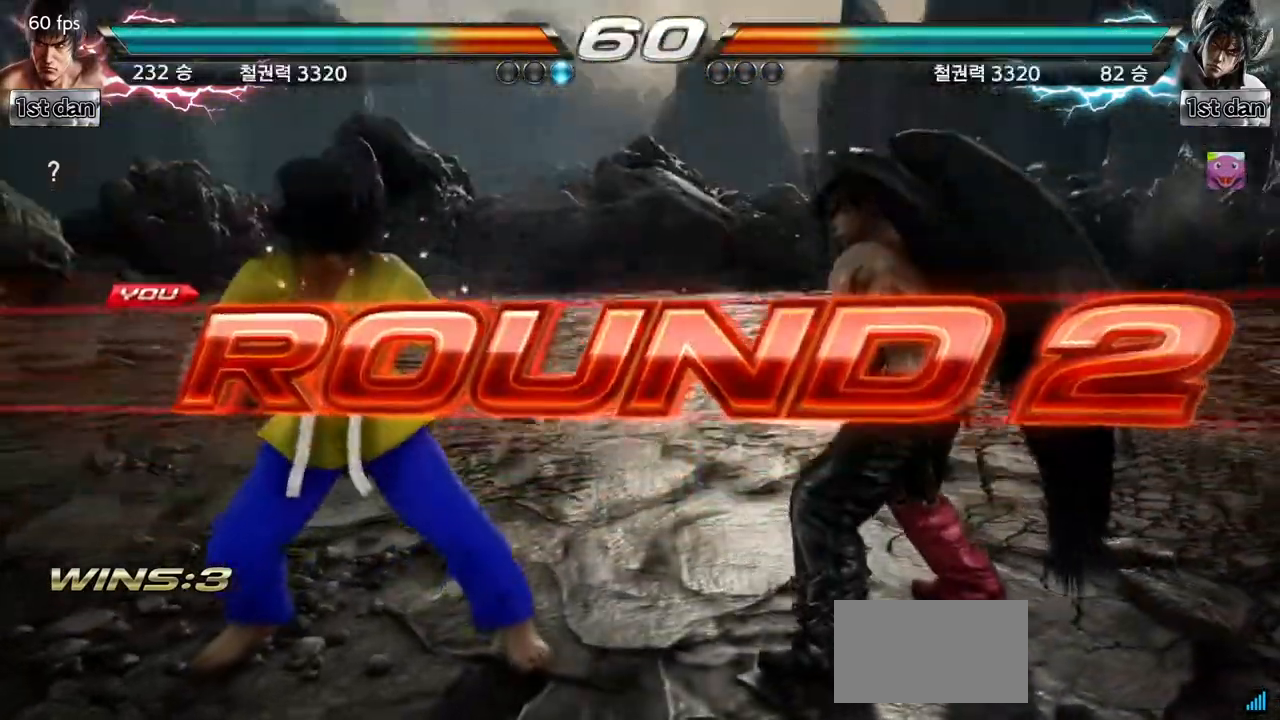
{"buttons": [], "left_stick": "right", "events": [[50, "left_stick", "right"], [167, "left_stick", "center"], [250, "left_stick", "down"], [400, "left_stick", "right"]]}
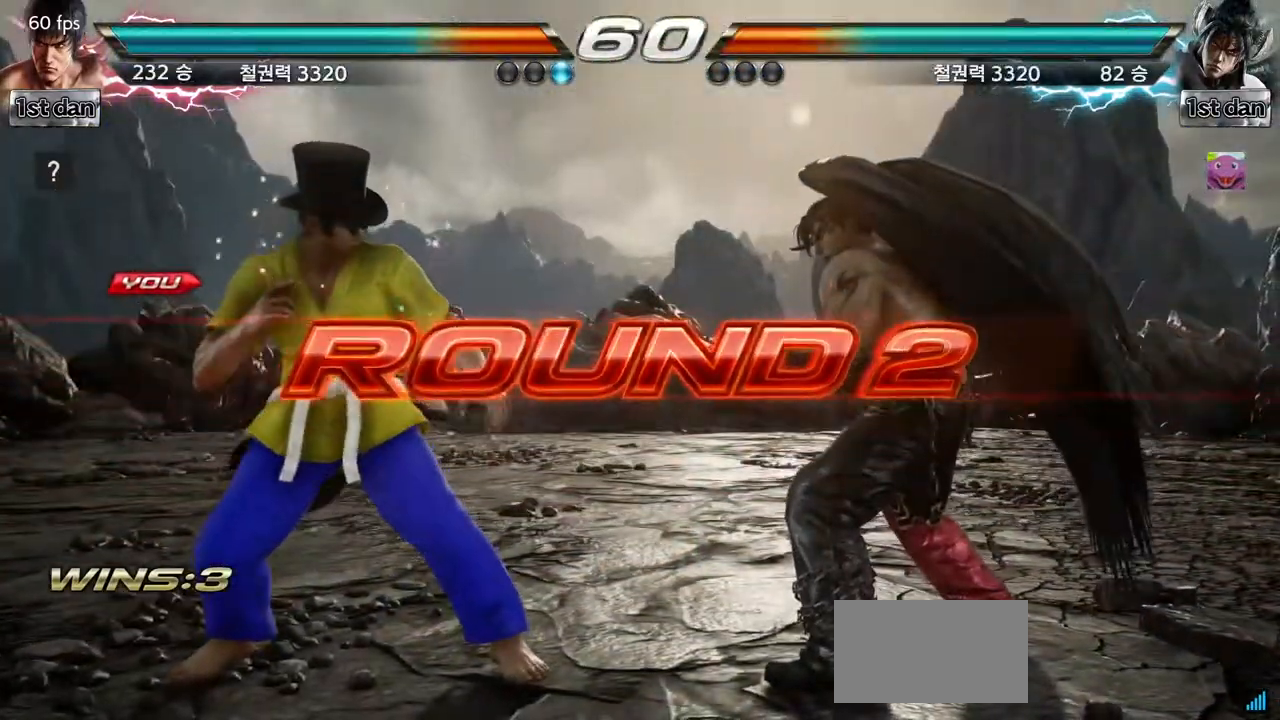
{"buttons": [], "left_stick": "center", "events": [[50, "left_stick", "center"], [100, "left_stick", "down"], [283, "left_stick", "right"], [350, "left_stick", "center"]]}
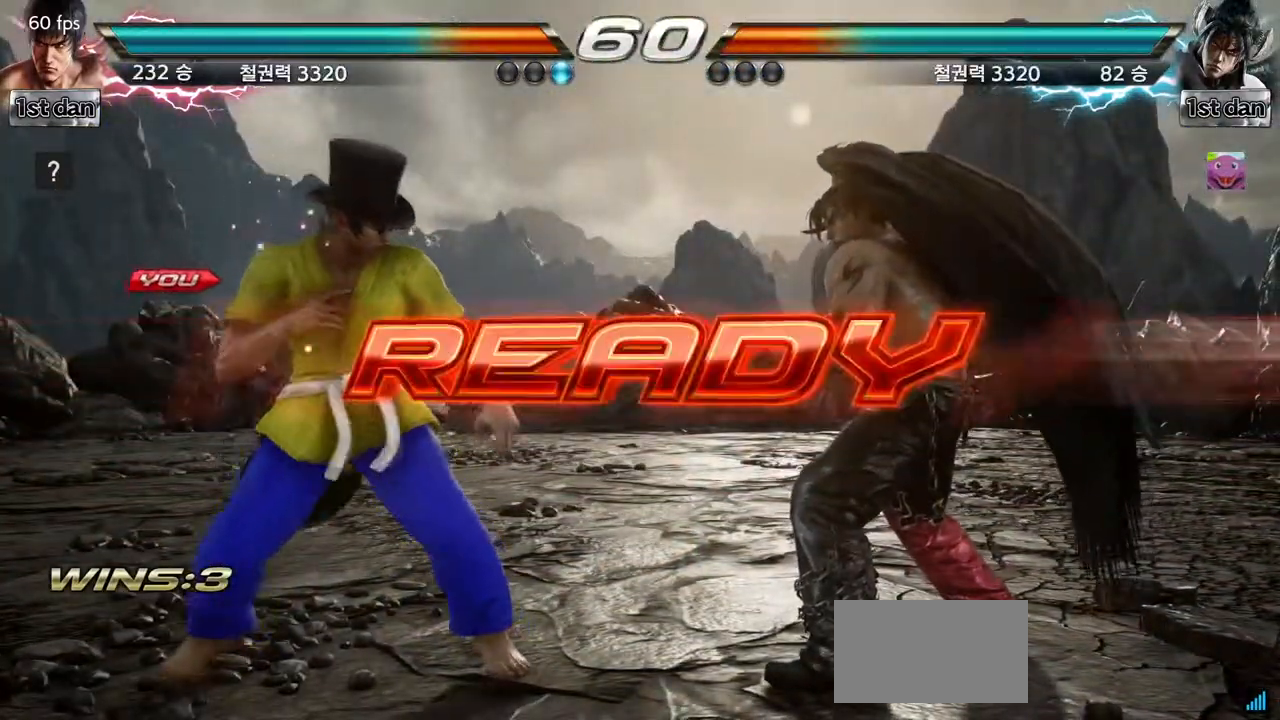
{"buttons": [], "left_stick": "center", "events": []}
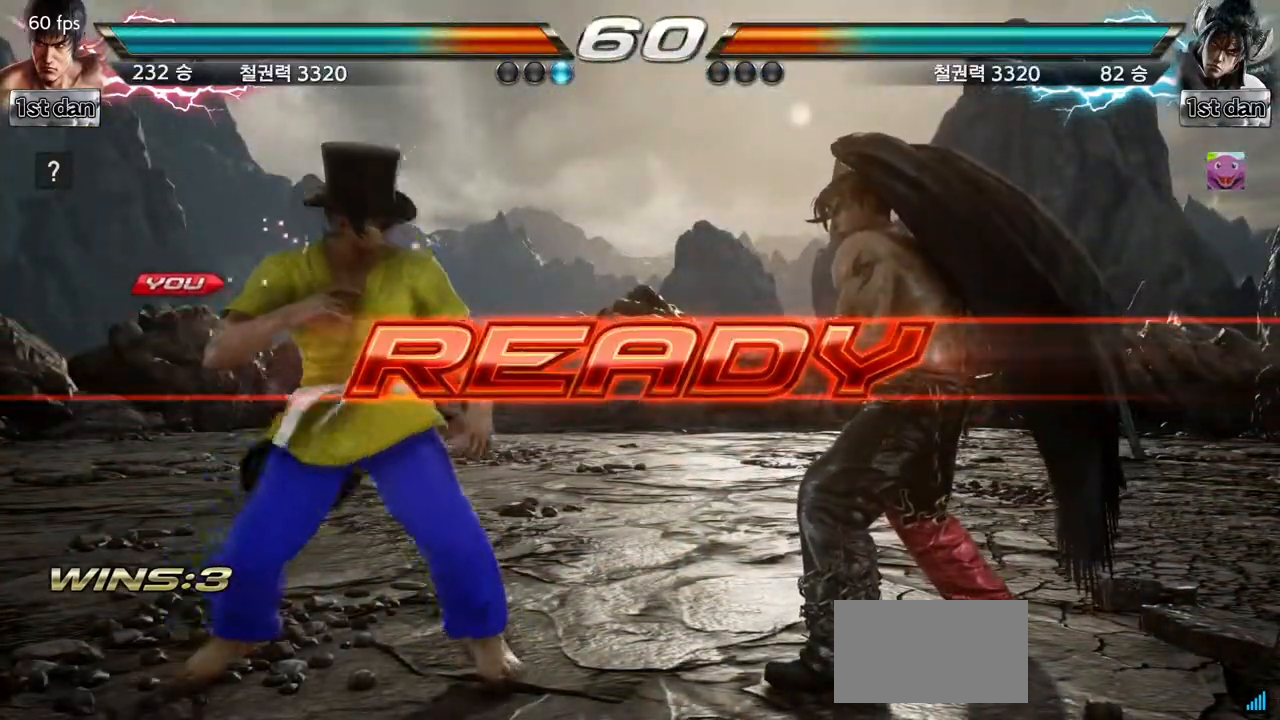
{"buttons": [], "left_stick": "center", "events": []}
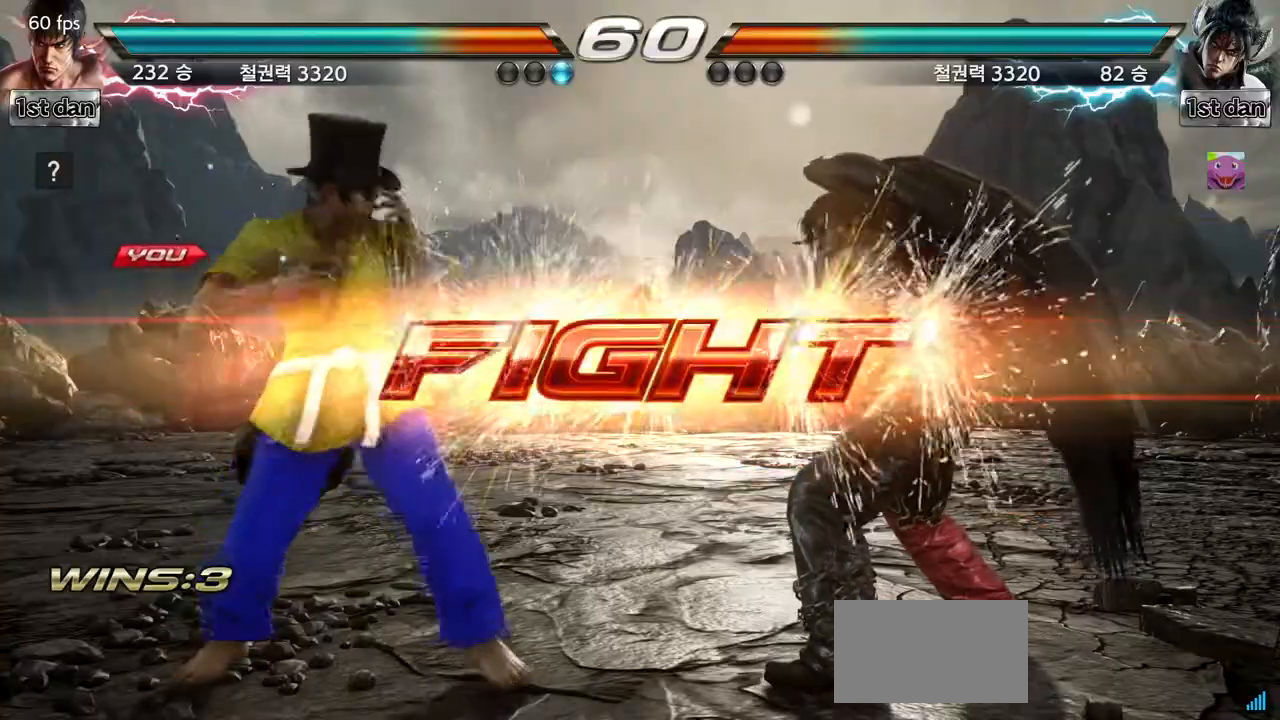
{"buttons": [], "left_stick": "center", "events": [[217, "TRIANGLE", "down"], [267, "TRIANGLE", "up"], [333, "TRIANGLE", "down"], [467, "TRIANGLE", "up"]]}
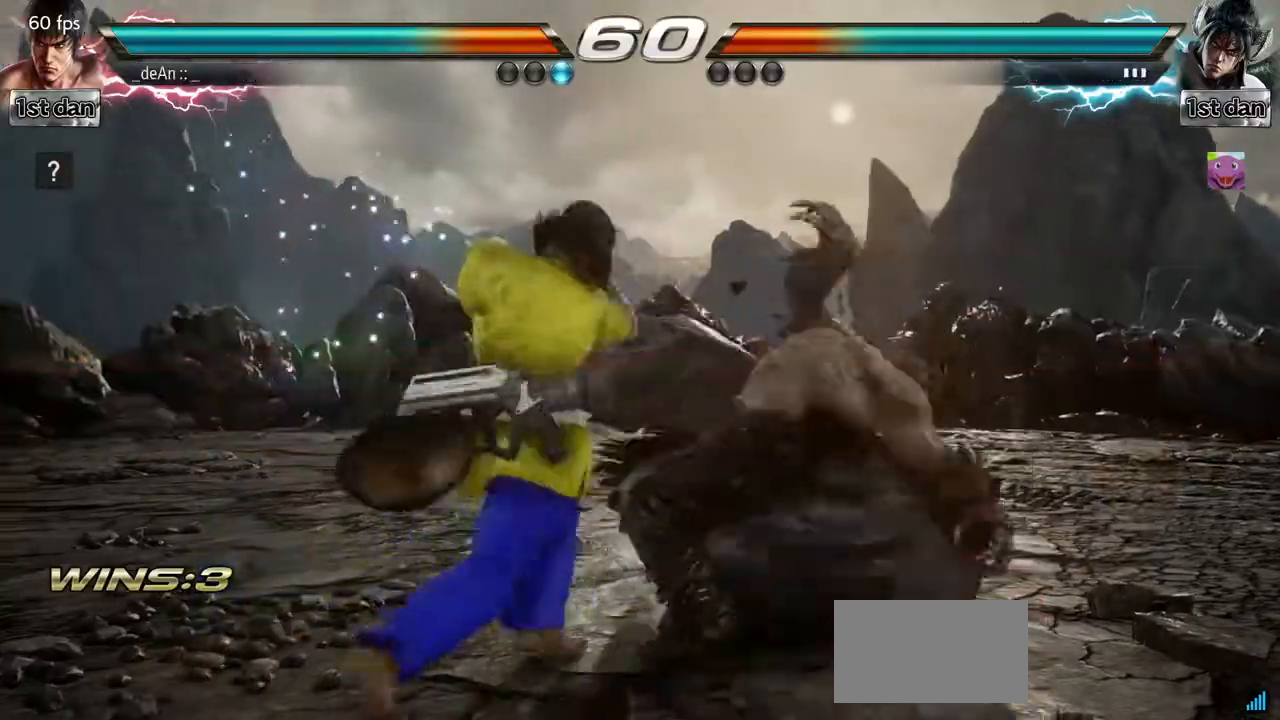
{"buttons": [], "left_stick": "left", "events": [[383, "left_stick", "left"]]}
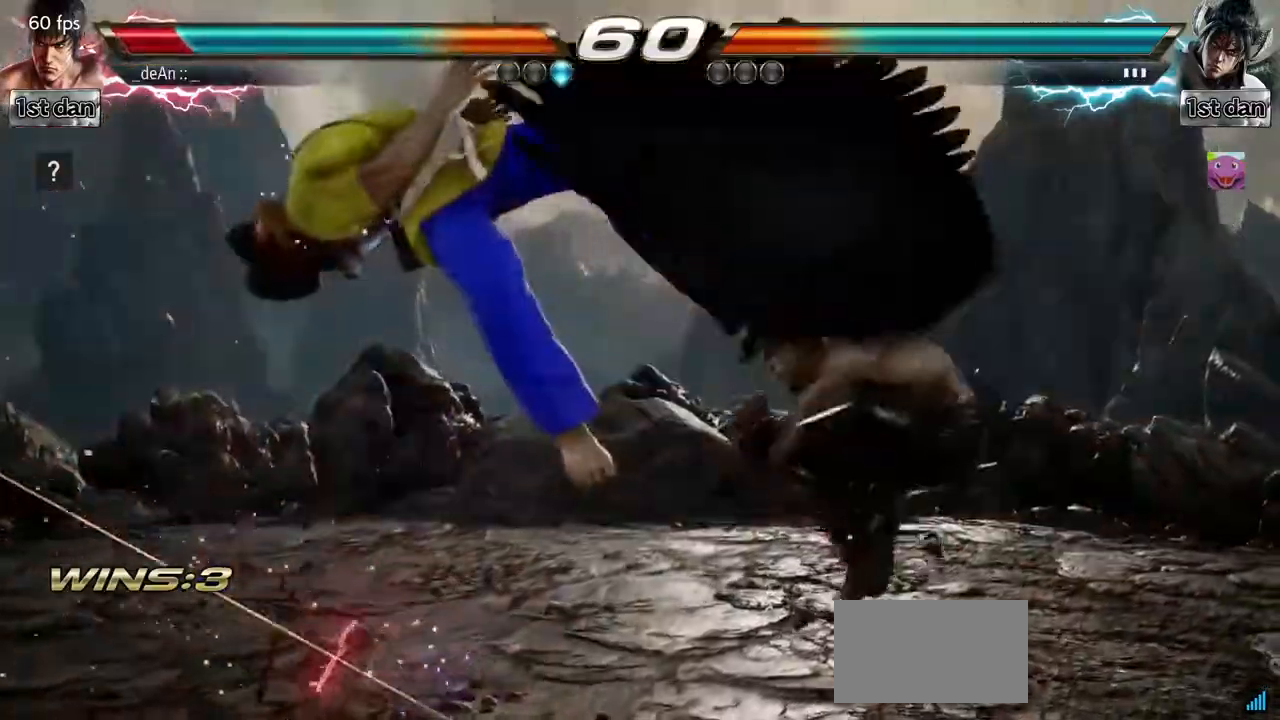
{"buttons": [], "left_stick": "left", "events": [[33, "SQUARE", "down"], [133, "SQUARE", "up"]]}
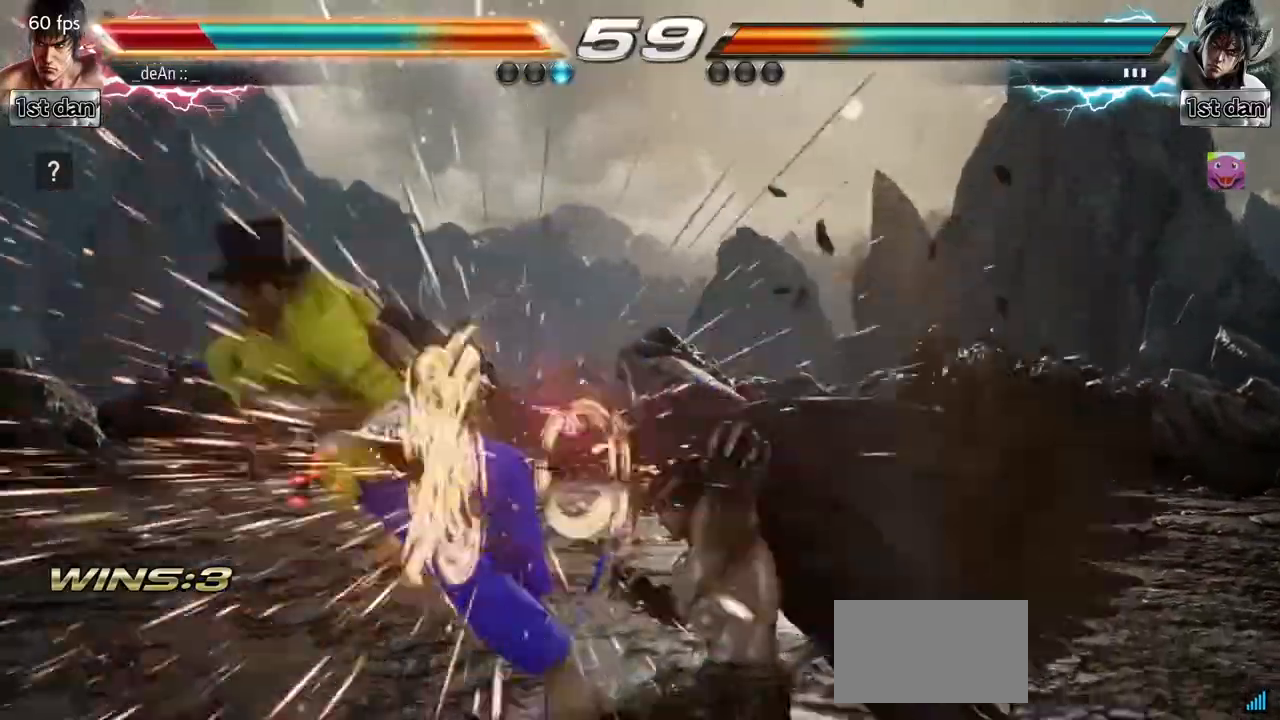
{"buttons": ["SQUARE"], "left_stick": "left", "events": [[450, "SQUARE", "down"]]}
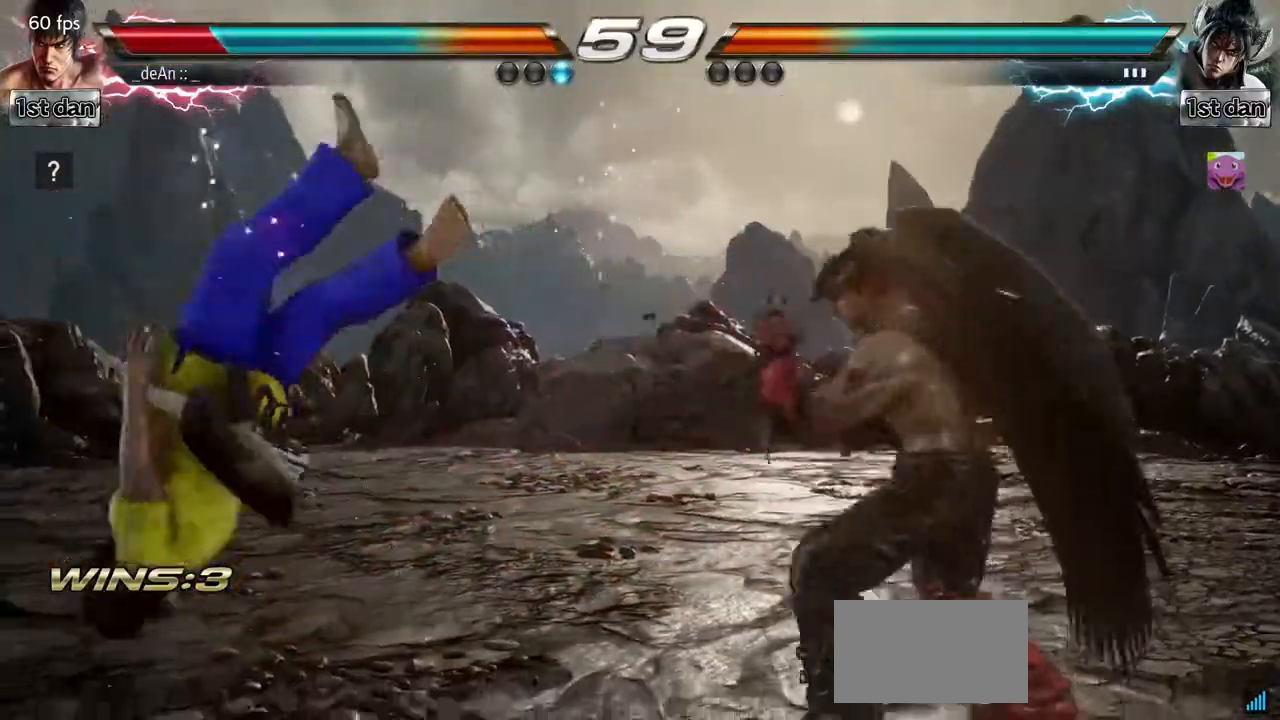
{"buttons": ["SQUARE"], "left_stick": "left", "events": [[50, "SQUARE", "up"], [383, "SQUARE", "down"]]}
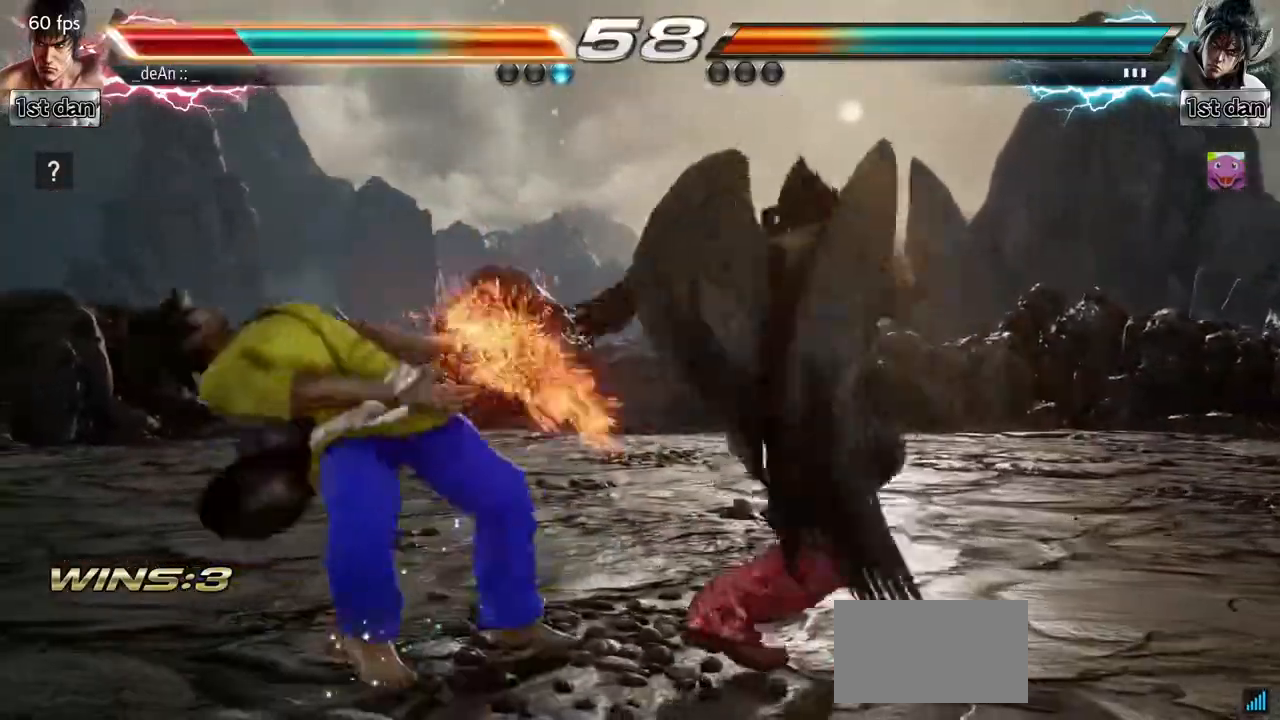
{"buttons": [], "left_stick": "left", "events": [[17, "SQUARE", "up"]]}
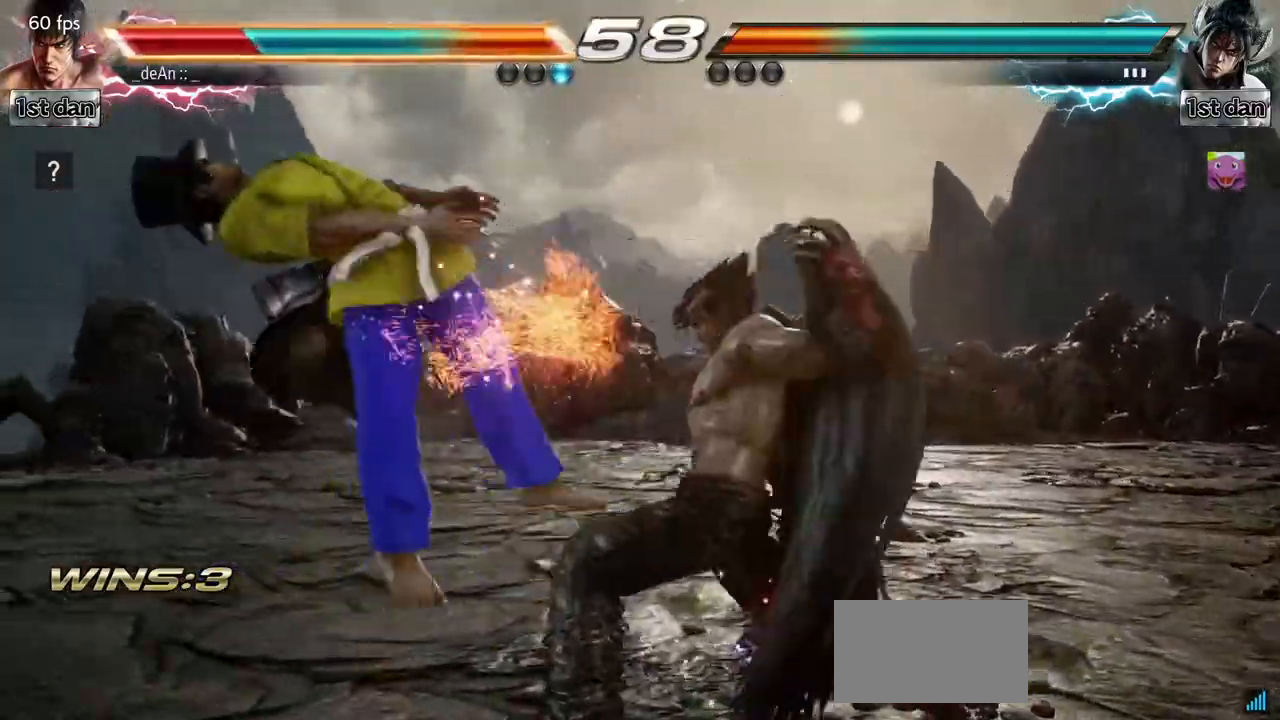
{"buttons": ["SQUARE"], "left_stick": "left", "events": [[333, "SQUARE", "down"]]}
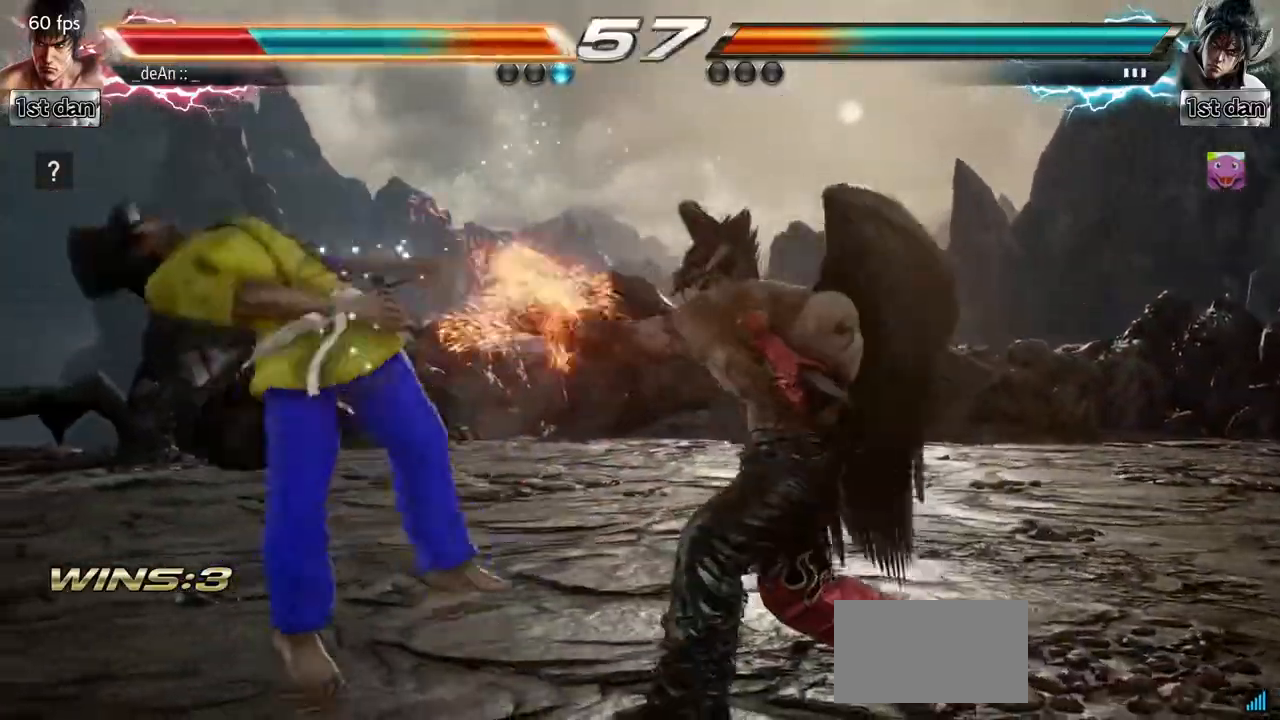
{"buttons": [], "left_stick": "left", "events": [[33, "SQUARE", "up"]]}
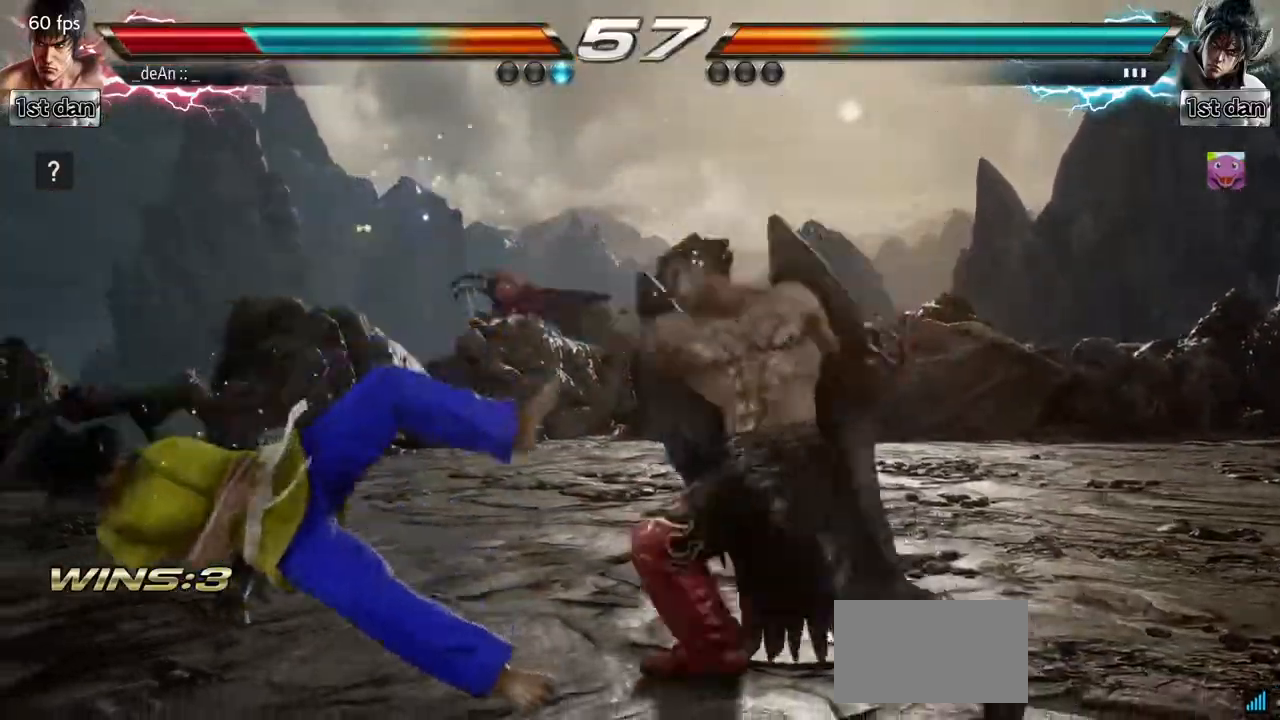
{"buttons": [], "left_stick": "left", "events": []}
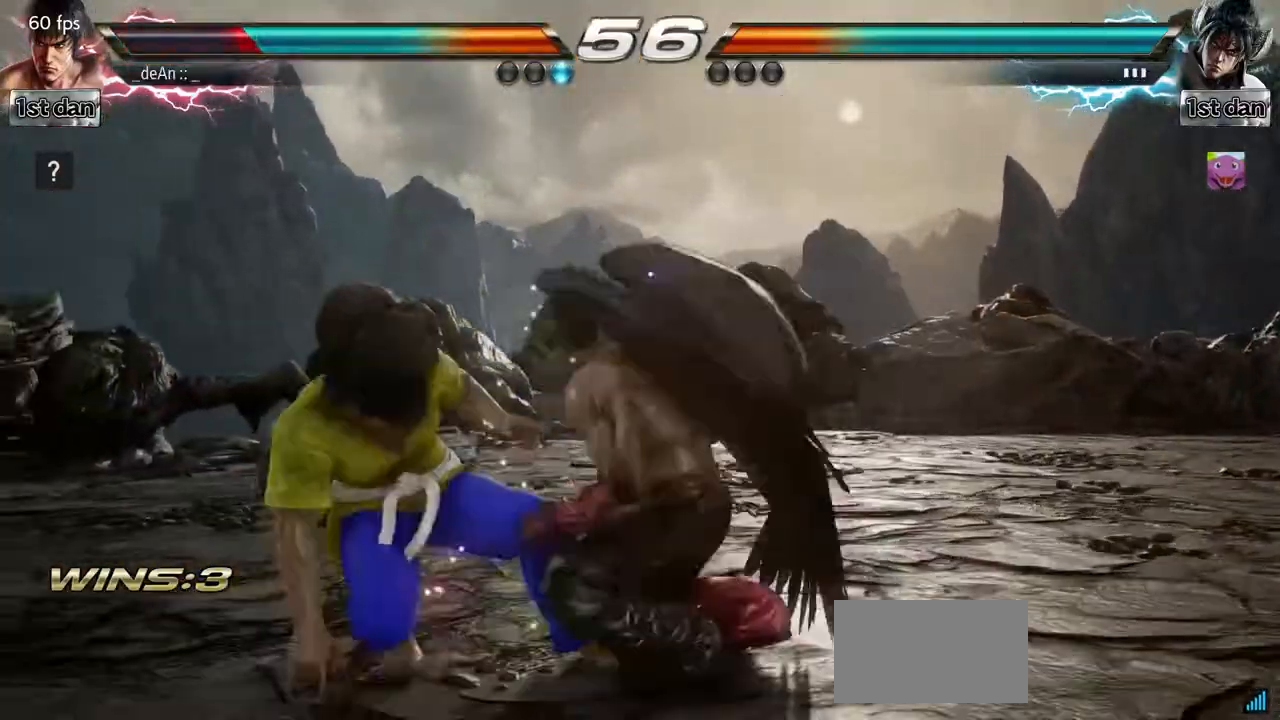
{"buttons": ["TRIANGLE"], "left_stick": "down-right", "events": [[367, "left_stick", "down-right"], [383, "TRIANGLE", "down"]]}
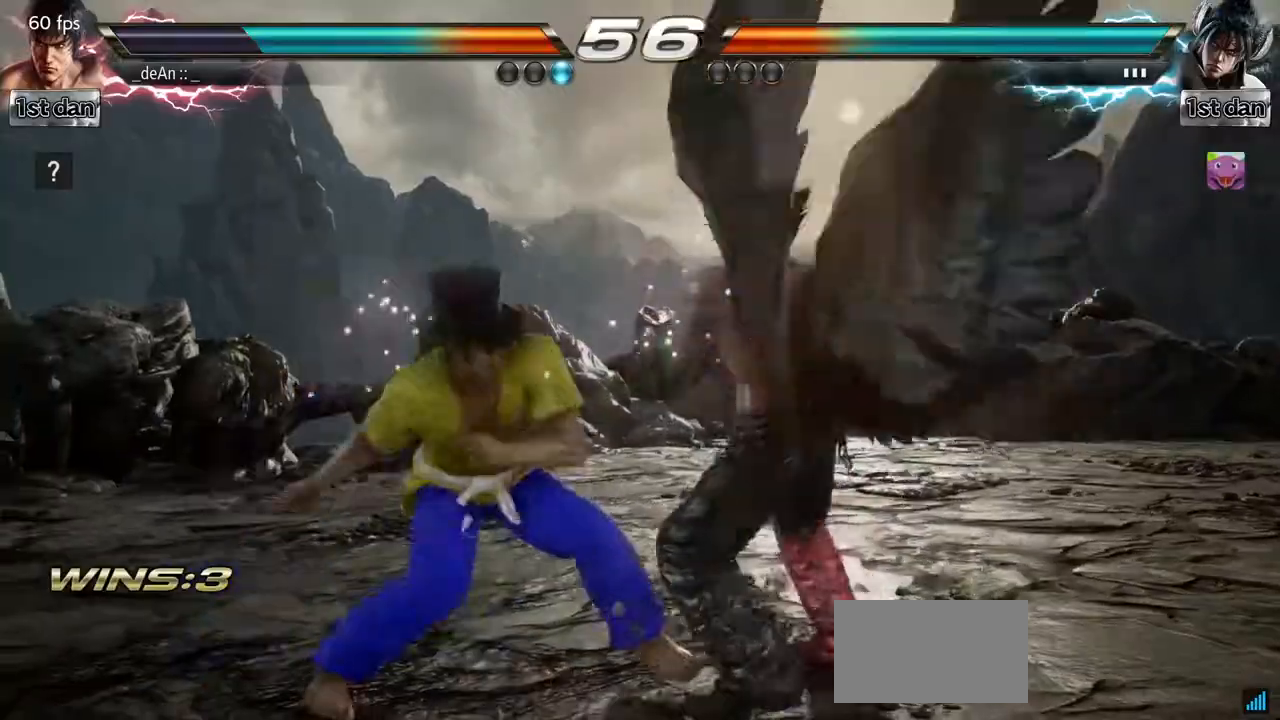
{"buttons": [], "left_stick": "center", "events": [[33, "TRIANGLE", "up"], [100, "left_stick", "center"]]}
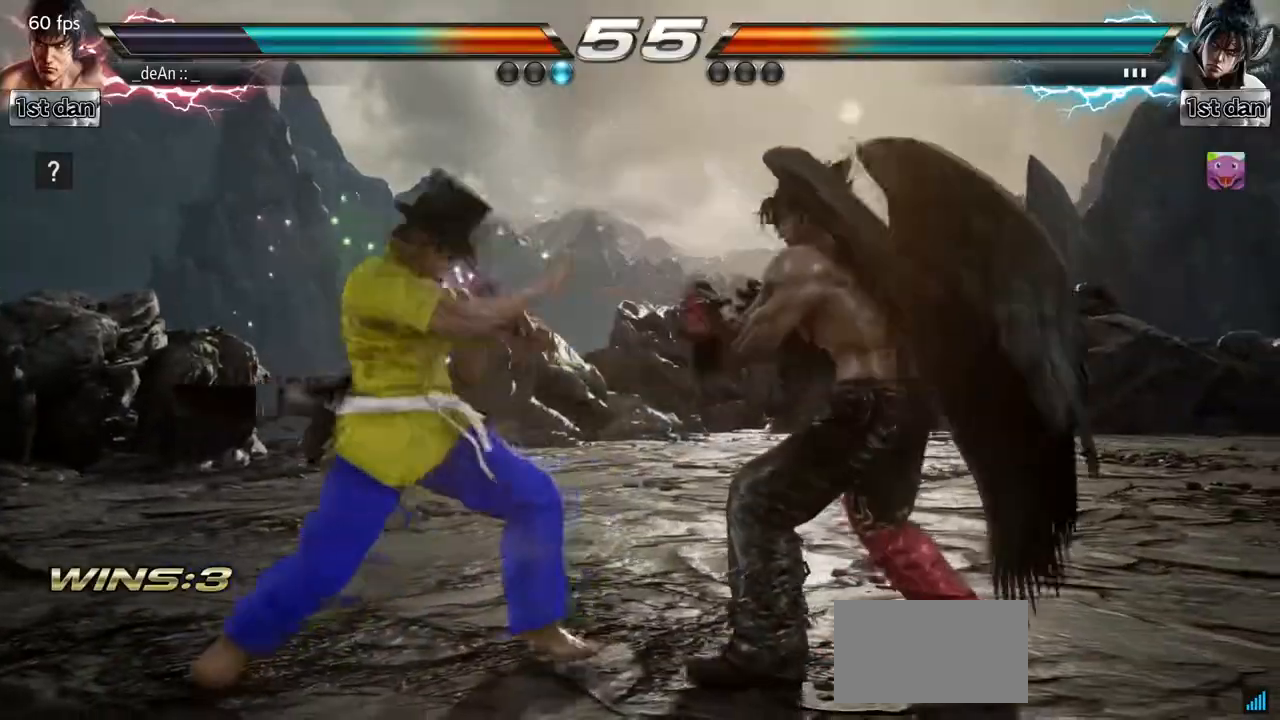
{"buttons": [], "left_stick": "left", "events": [[67, "CIRCLE", "down"], [250, "CIRCLE", "up"], [500, "left_stick", "left"]]}
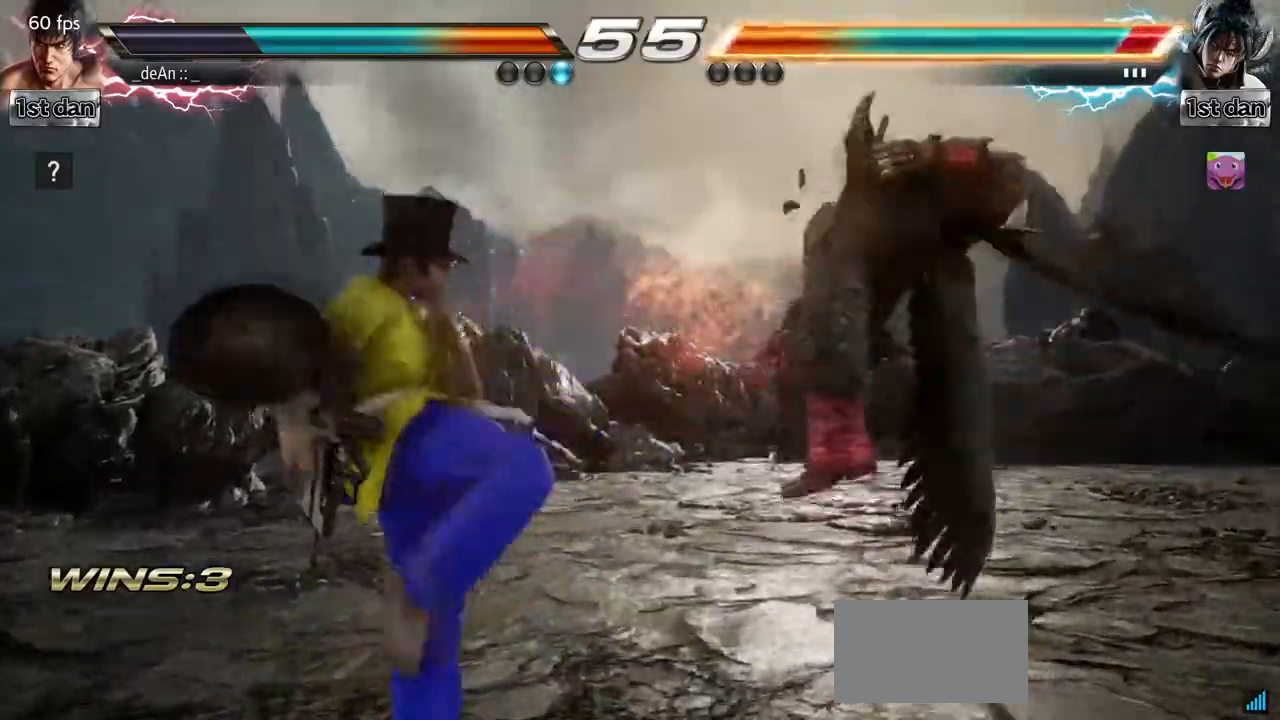
{"buttons": [], "left_stick": "left", "events": [[150, "TRIANGLE", "down"], [233, "TRIANGLE", "up"], [300, "SQUARE", "down"], [433, "SQUARE", "up"]]}